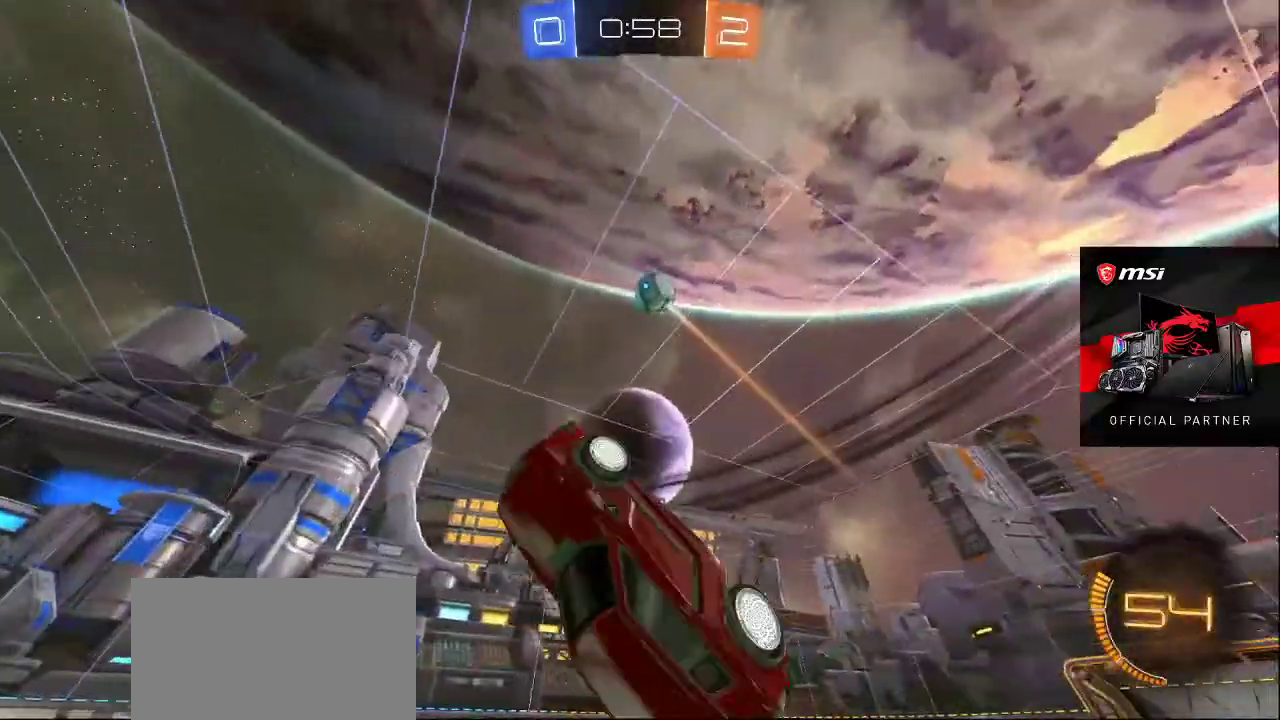
Gameplay with a controller (PlayStation layout); each line is a JSON object with the inputs held at the frame after it. "events" lists button and stick changes between this image and that frame as [ms after this image, input, new state], when the widget could be followed in between.
{"buttons": [], "left_stick": "center", "right_stick": "center", "events": []}
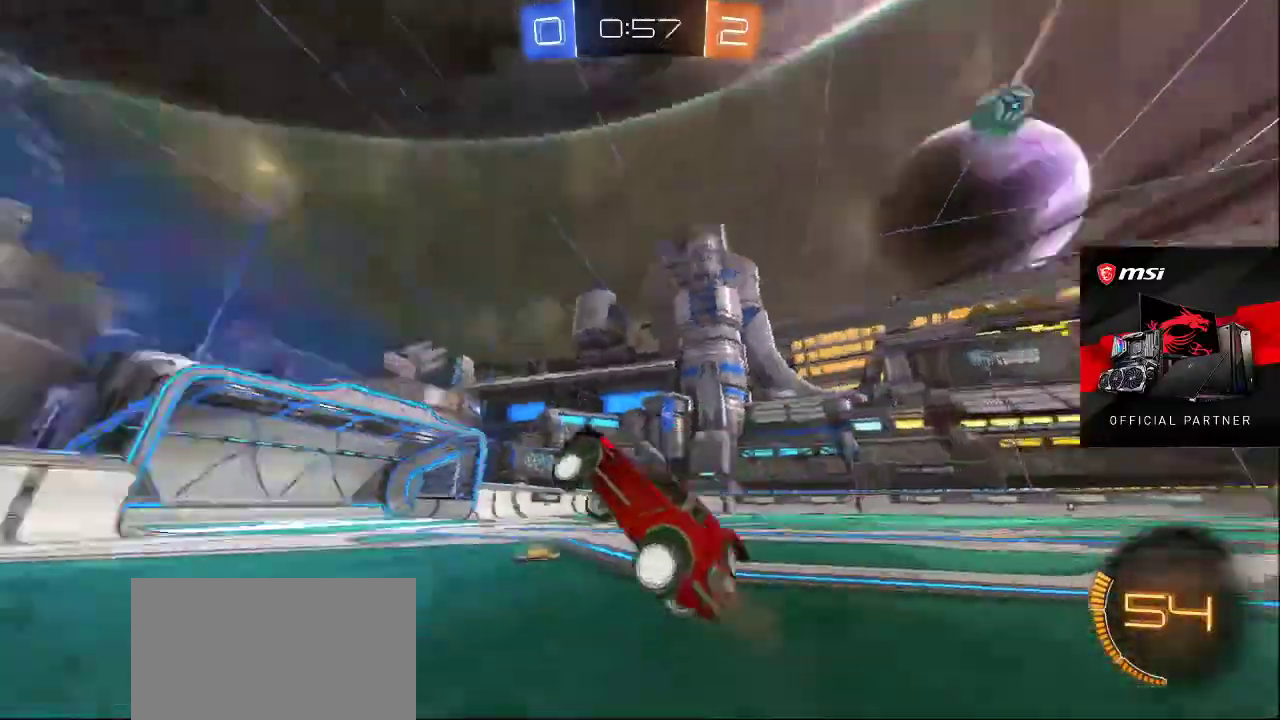
{"buttons": [], "left_stick": "center", "right_stick": "center", "events": []}
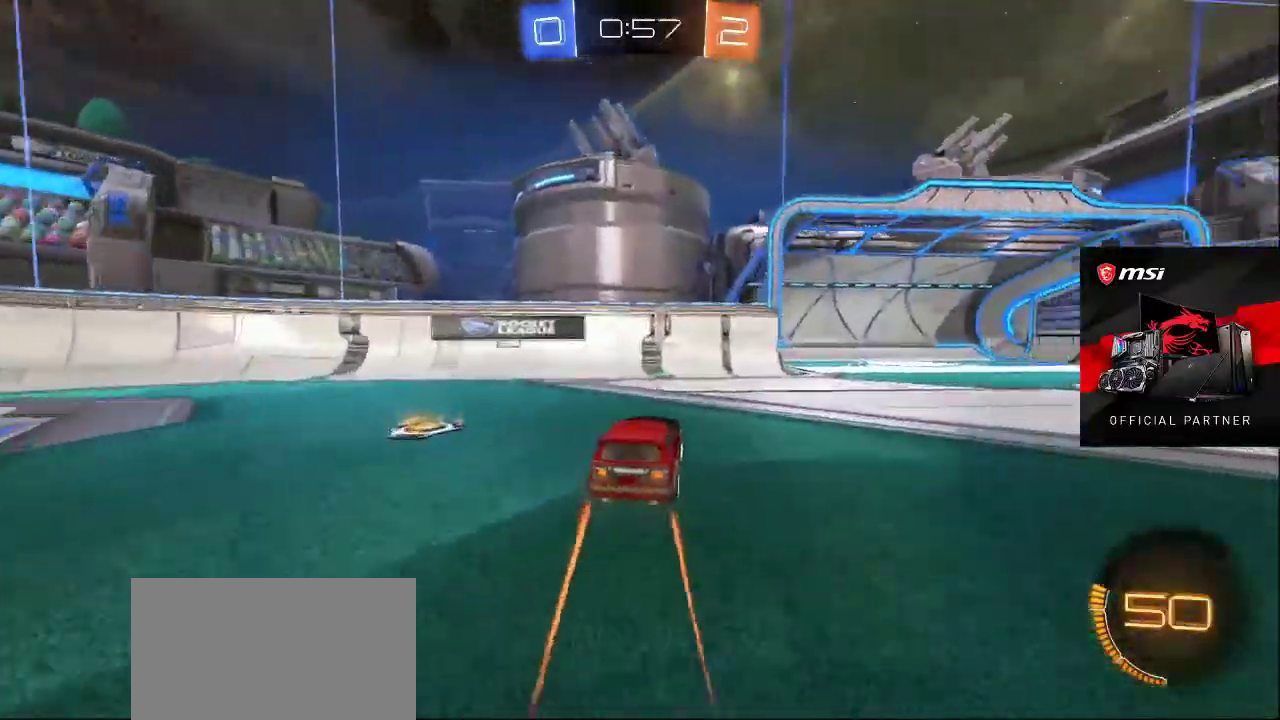
{"buttons": [], "left_stick": "center", "right_stick": "center", "events": []}
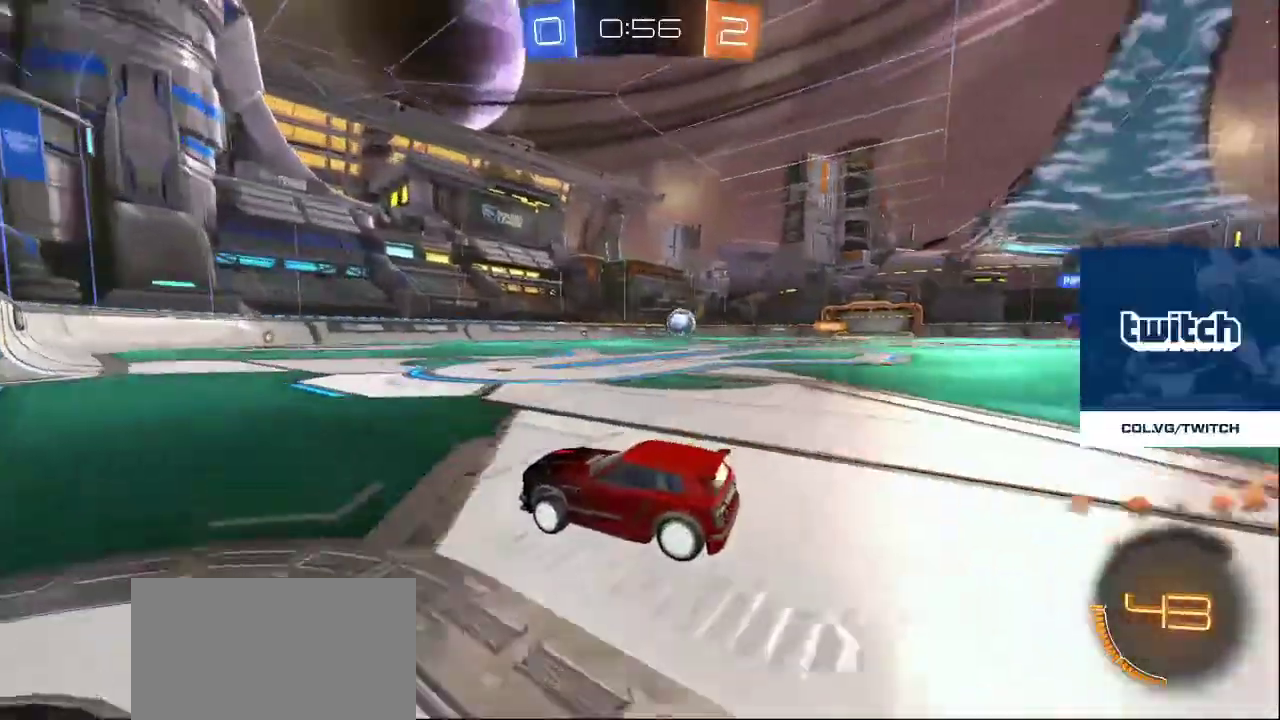
{"buttons": ["CROSS"], "left_stick": "center", "right_stick": "center", "events": [[400, "CROSS", "down"]]}
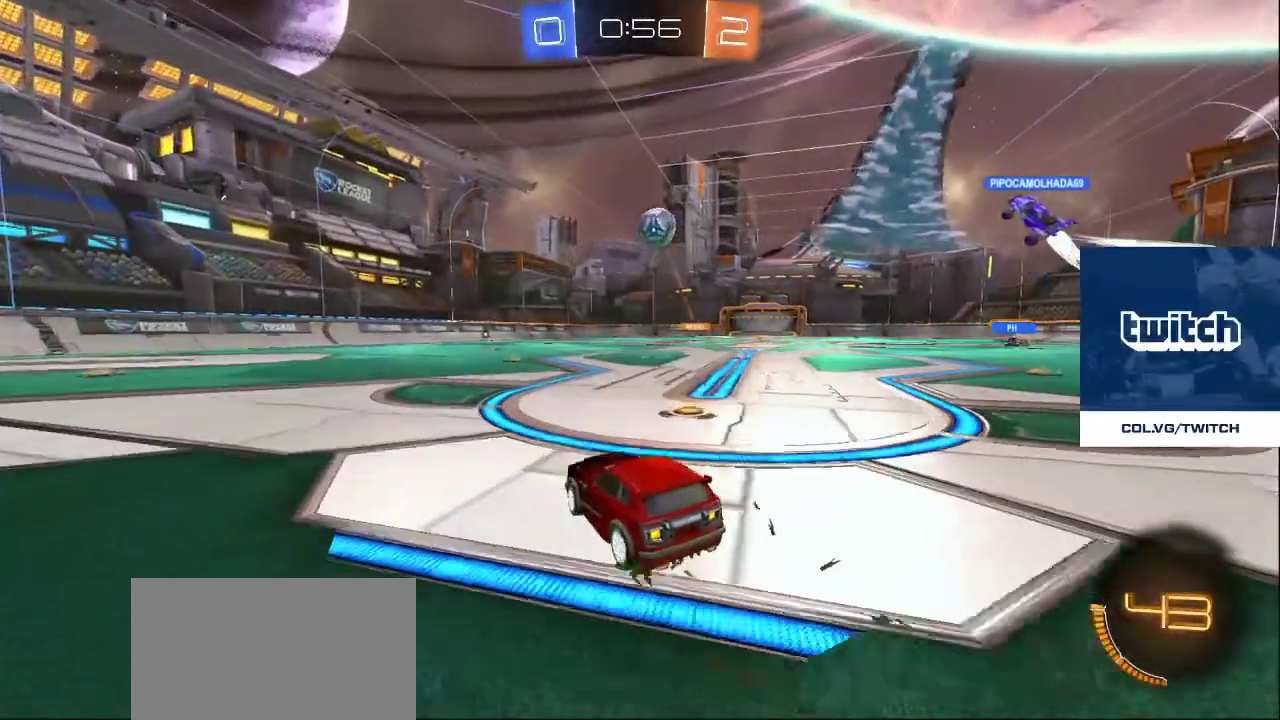
{"buttons": [], "left_stick": "center", "right_stick": "center", "events": [[33, "CROSS", "up"]]}
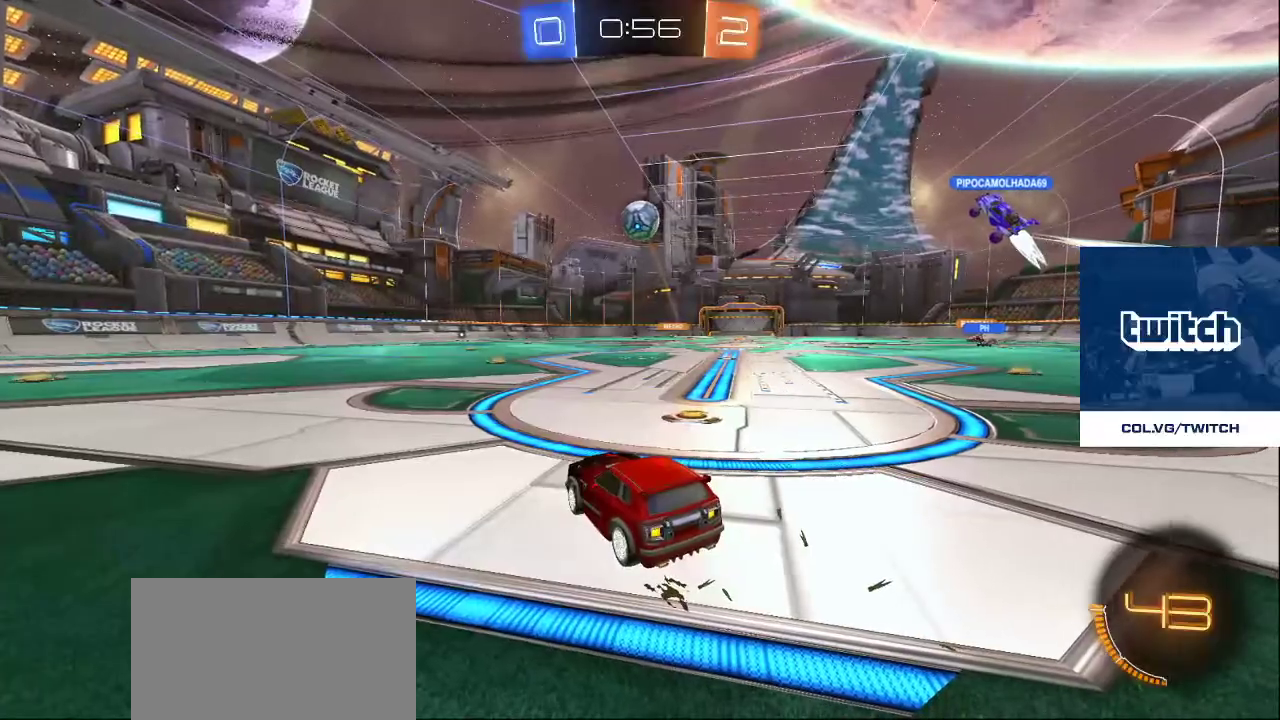
{"buttons": [], "left_stick": "center", "right_stick": "center", "events": [[217, "CROSS", "down"], [283, "CROSS", "up"], [367, "CROSS", "down"], [467, "CROSS", "up"]]}
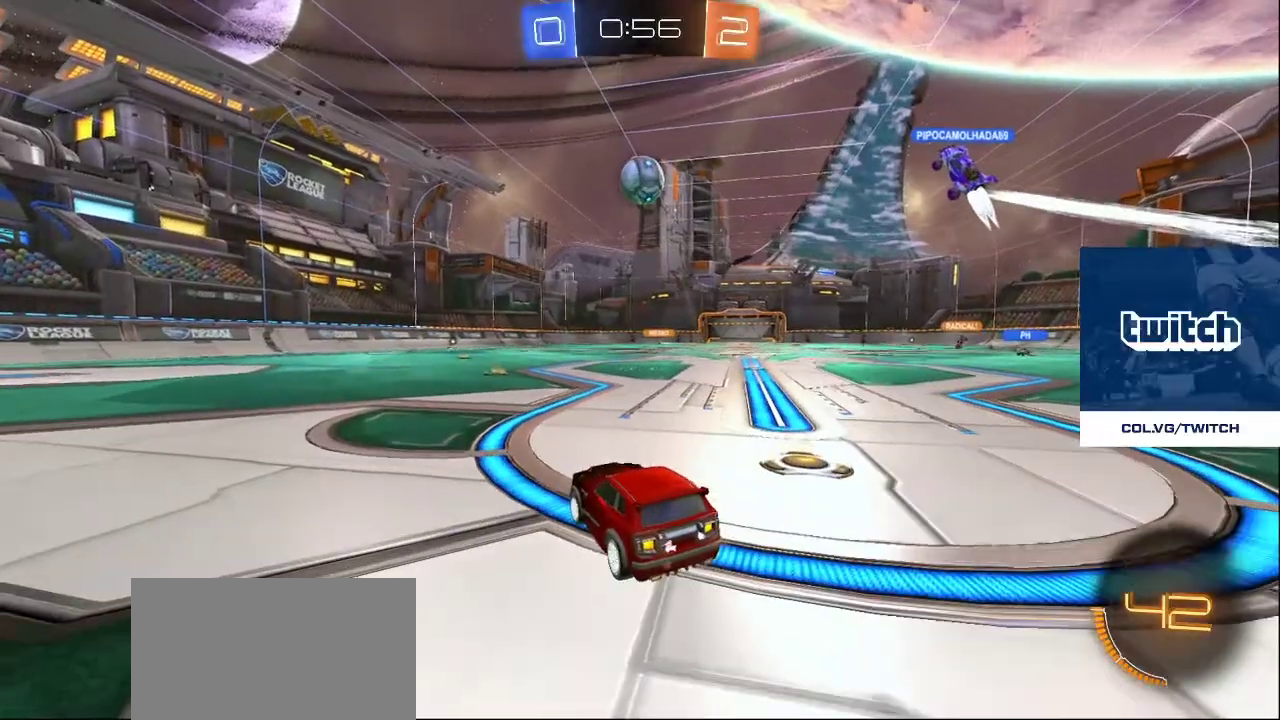
{"buttons": ["CROSS"], "left_stick": "center", "right_stick": "center", "events": [[483, "CROSS", "down"]]}
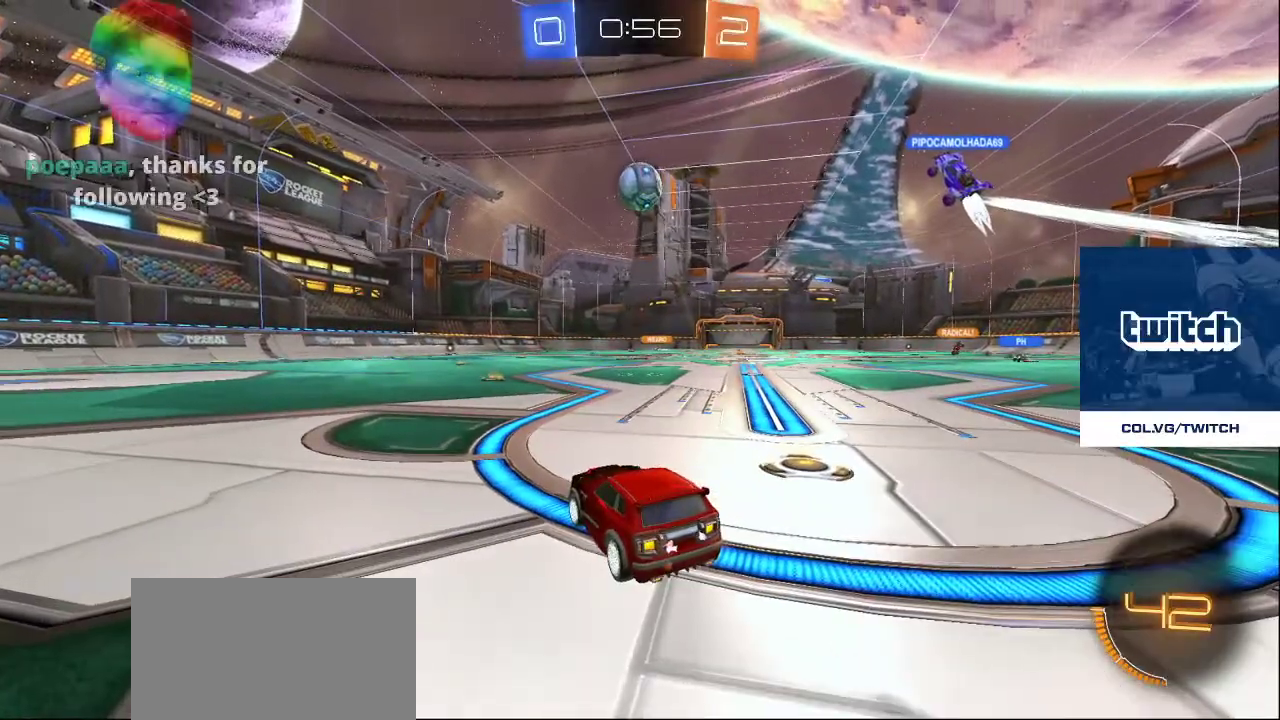
{"buttons": [], "left_stick": "center", "right_stick": "center", "events": [[33, "CROSS", "up"], [133, "CROSS", "down"], [217, "CROSS", "up"]]}
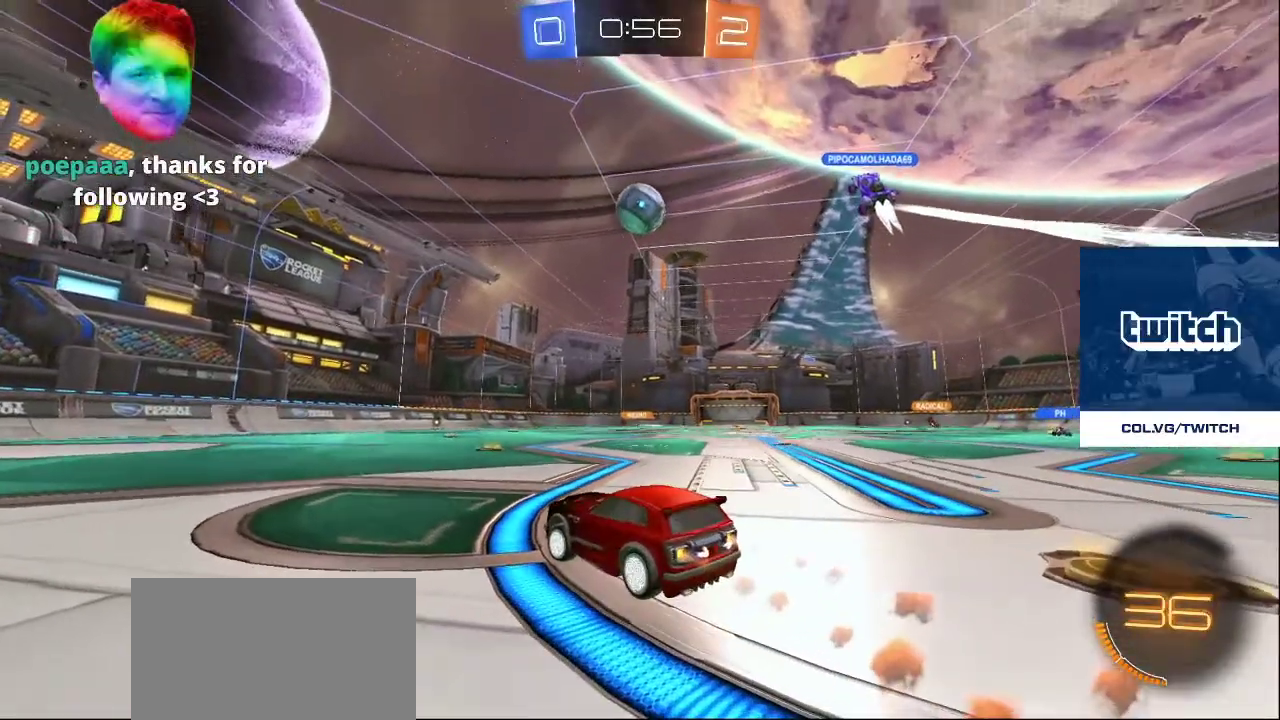
{"buttons": [], "left_stick": "center", "right_stick": "center", "events": []}
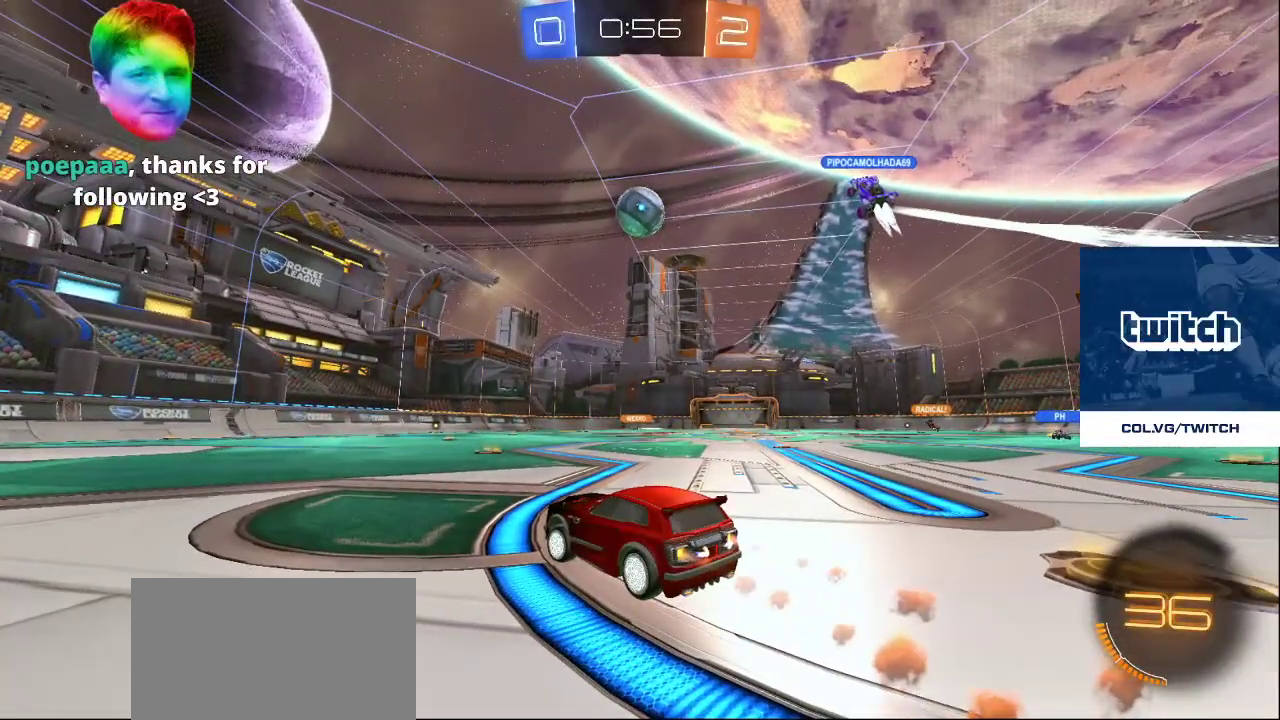
{"buttons": [], "left_stick": "center", "right_stick": "center", "events": [[367, "CROSS", "down"], [467, "CROSS", "up"]]}
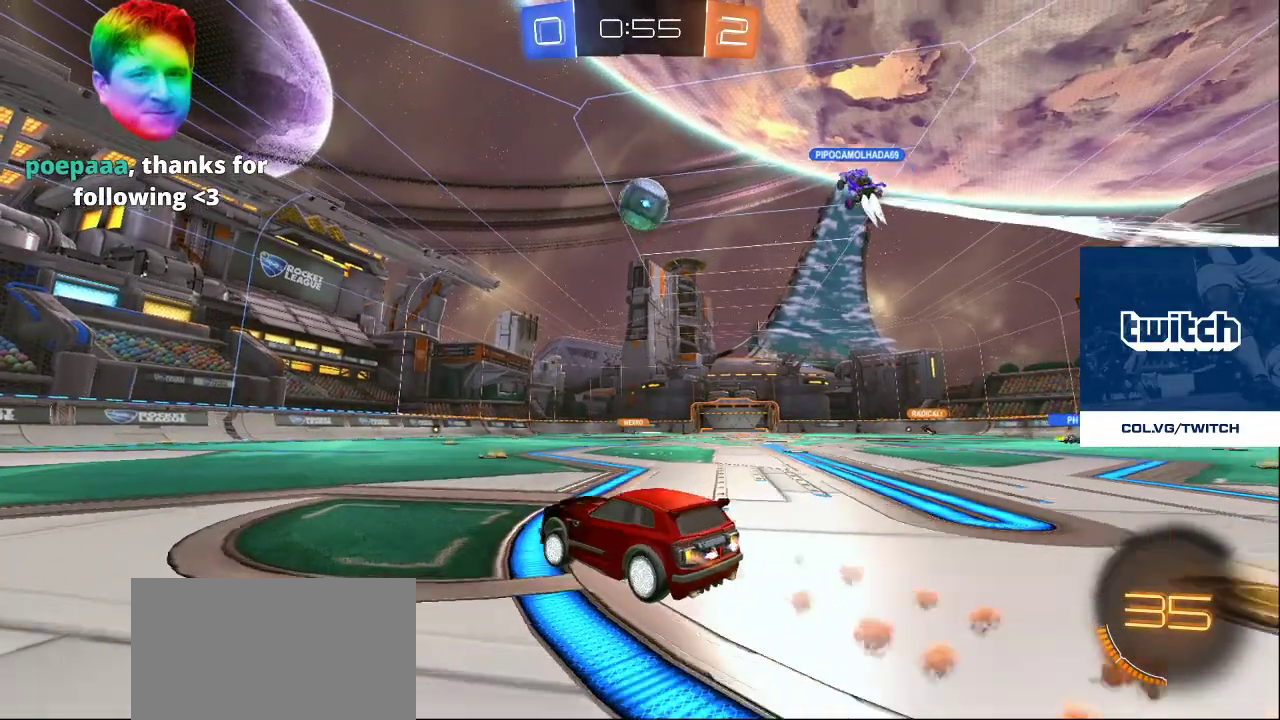
{"buttons": ["CROSS"], "left_stick": "center", "right_stick": "center", "events": [[500, "CROSS", "down"]]}
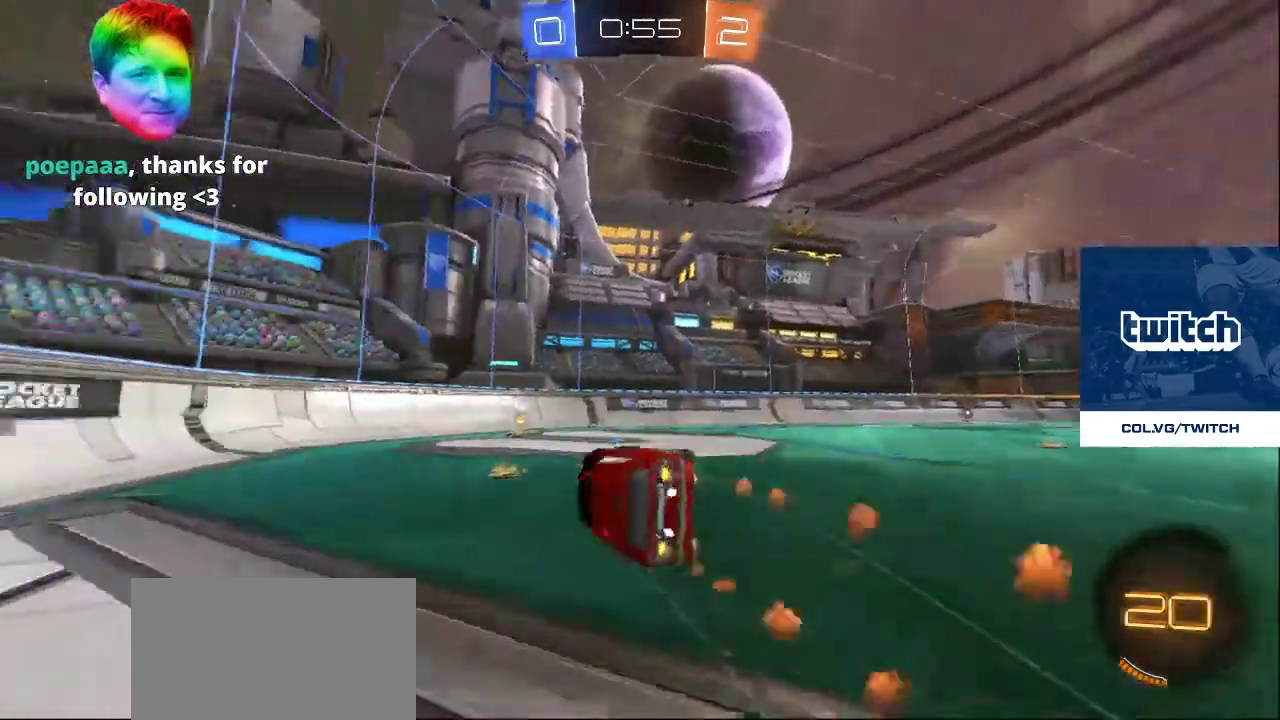
{"buttons": [], "left_stick": "center", "right_stick": "center", "events": [[100, "CROSS", "up"], [333, "CROSS", "down"], [400, "CROSS", "up"]]}
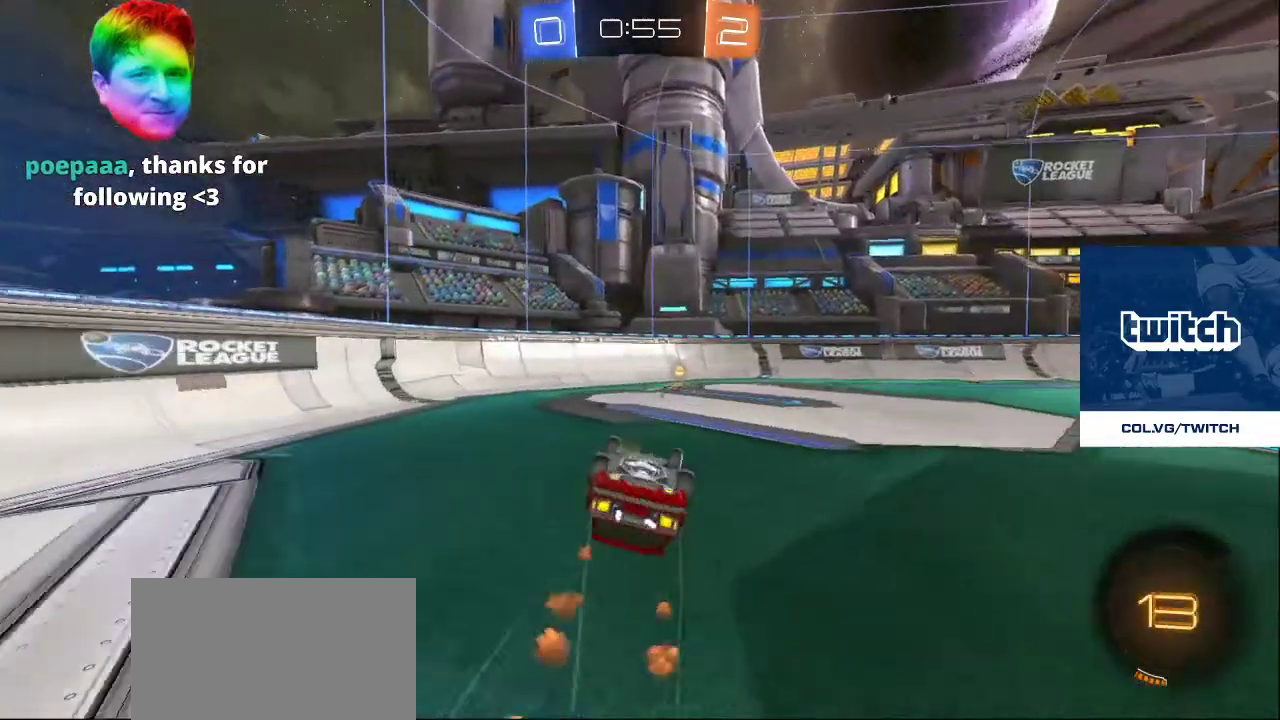
{"buttons": [], "left_stick": "center", "right_stick": "center", "events": []}
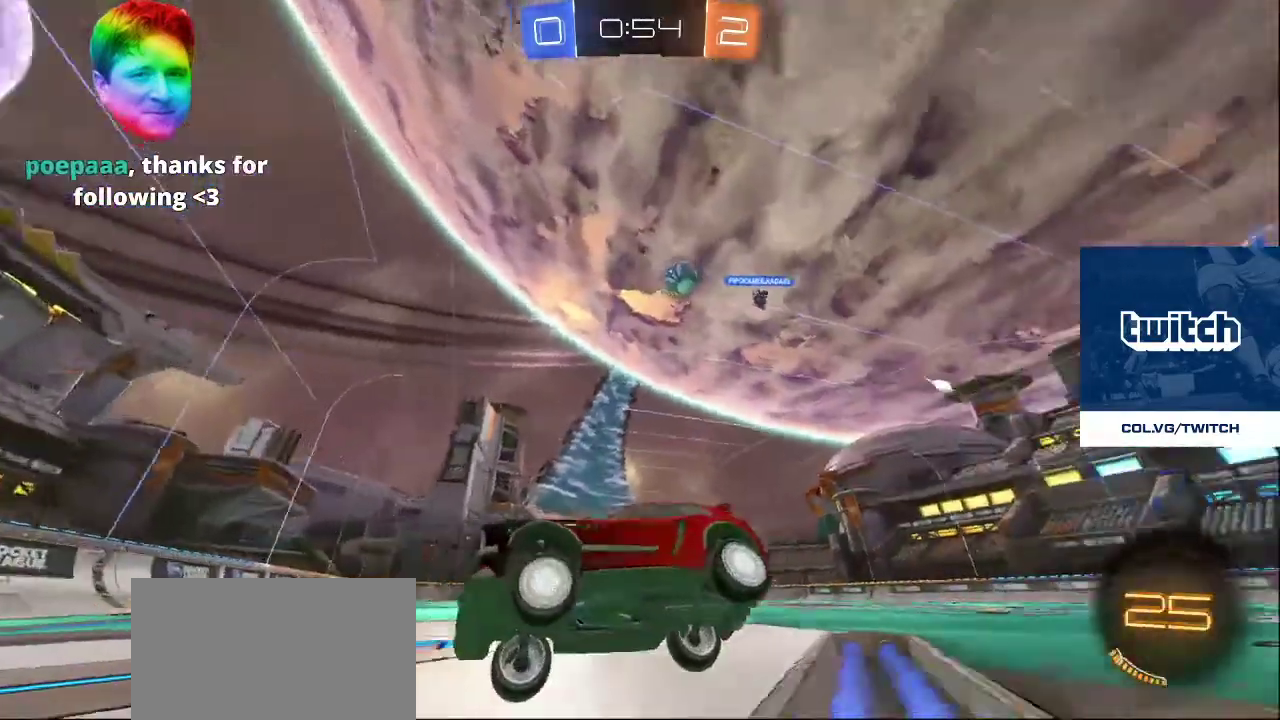
{"buttons": [], "left_stick": "center", "right_stick": "center", "events": []}
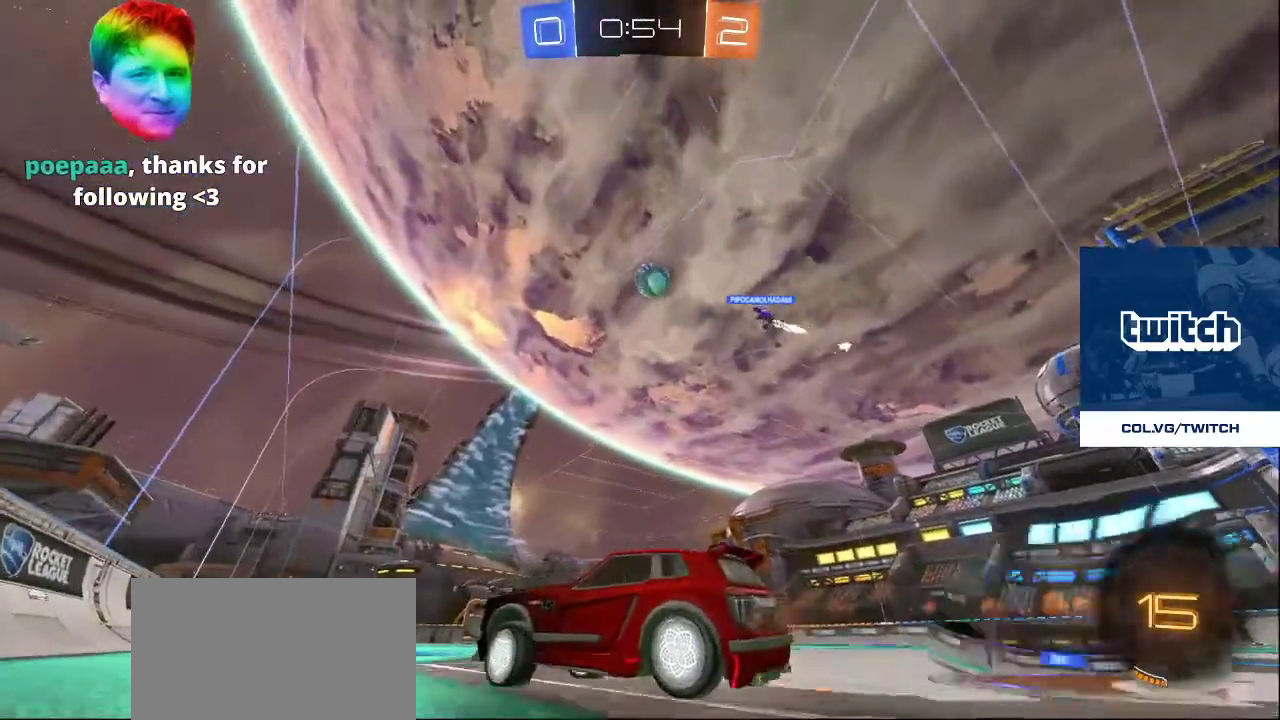
{"buttons": [], "left_stick": "center", "right_stick": "center", "events": []}
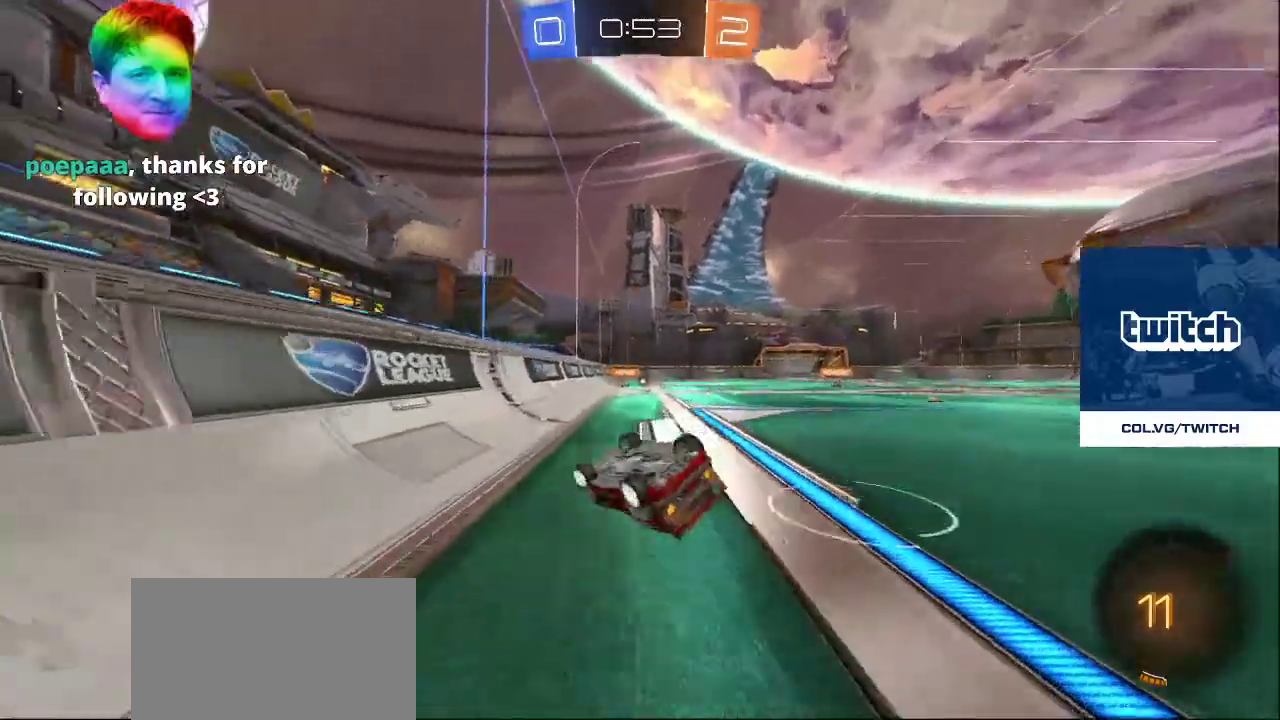
{"buttons": [], "left_stick": "center", "right_stick": "center", "events": []}
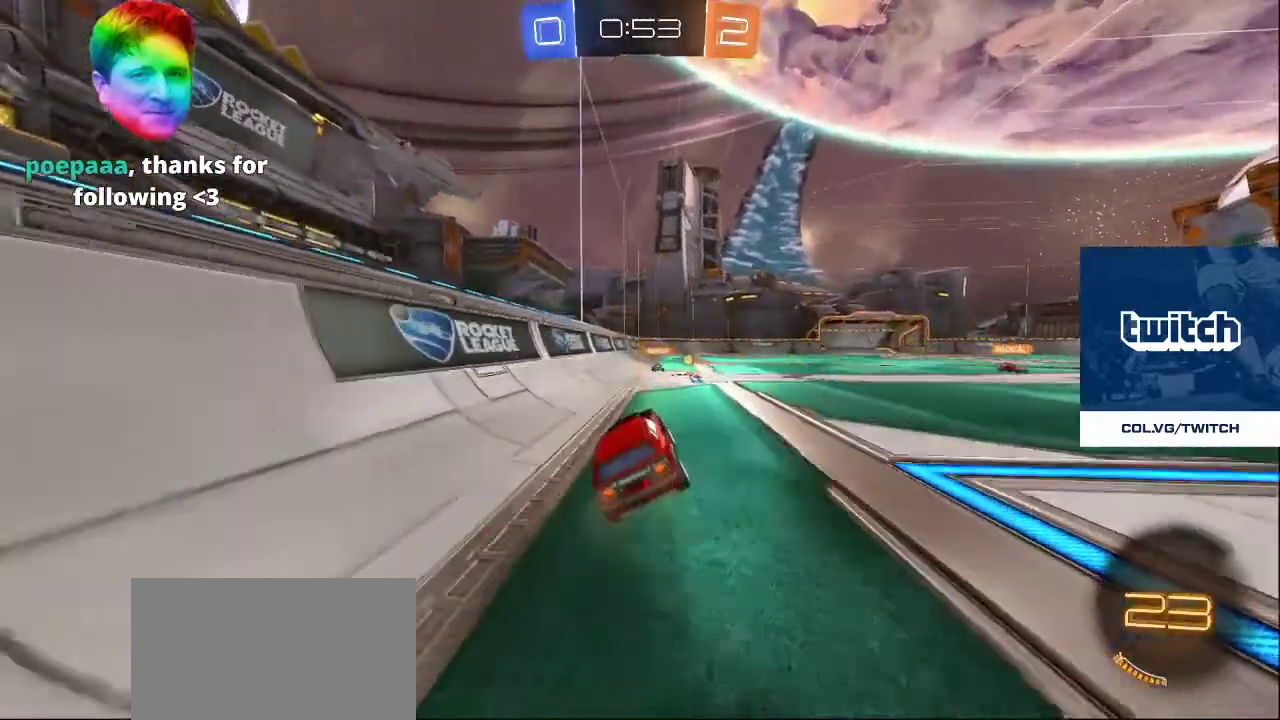
{"buttons": [], "left_stick": "center", "right_stick": "center", "events": []}
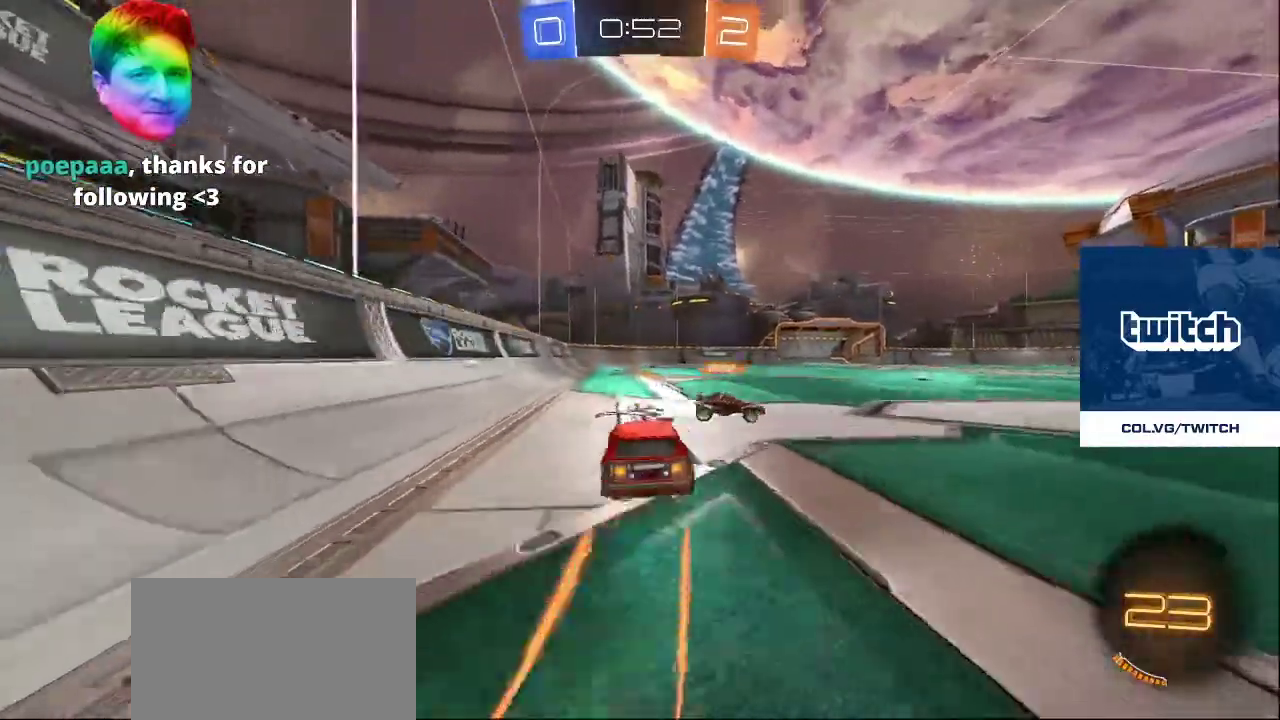
{"buttons": [], "left_stick": "center", "right_stick": "center", "events": []}
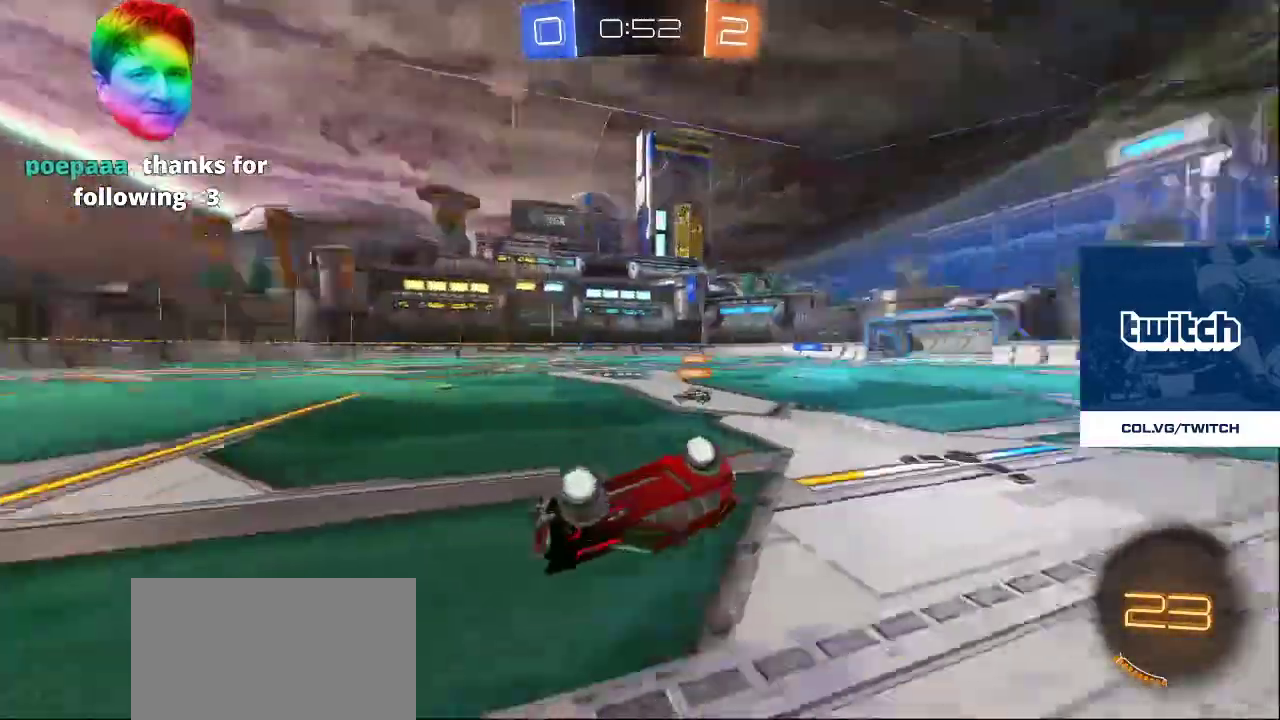
{"buttons": [], "left_stick": "center", "right_stick": "center", "events": []}
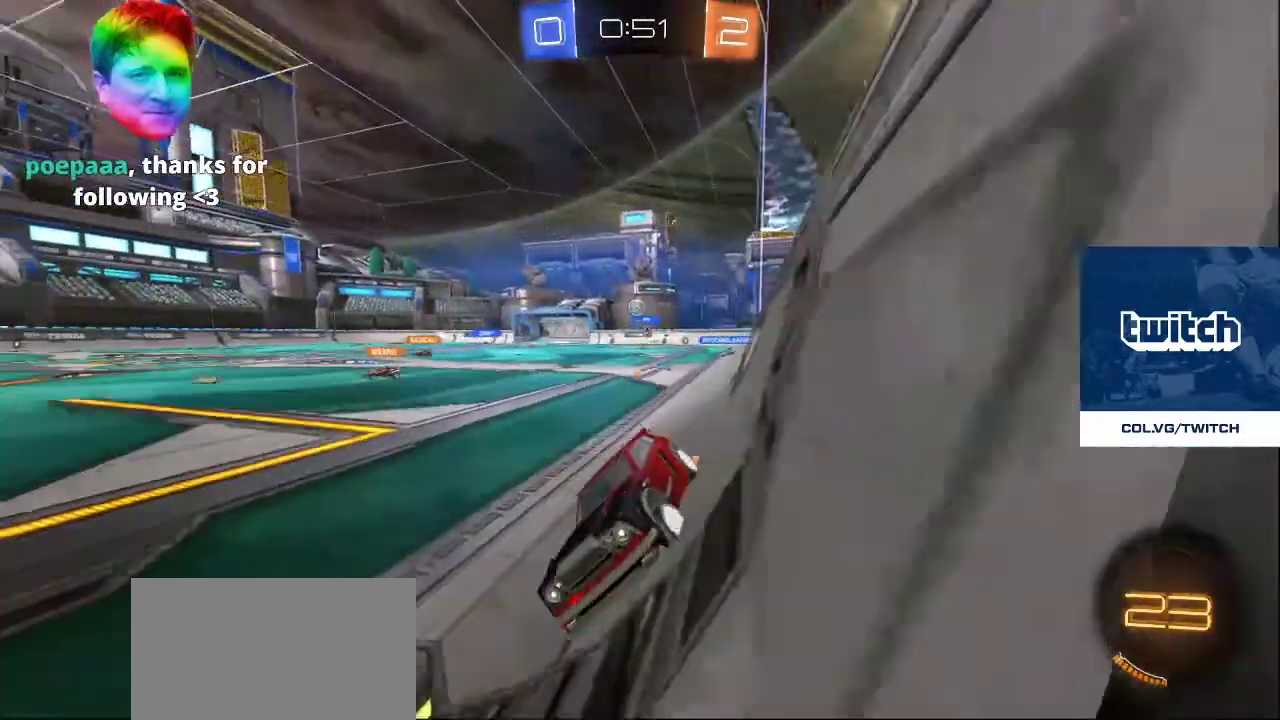
{"buttons": [], "left_stick": "center", "right_stick": "center", "events": [[283, "DPAD_LEFT", "down"], [417, "DPAD_LEFT", "up"]]}
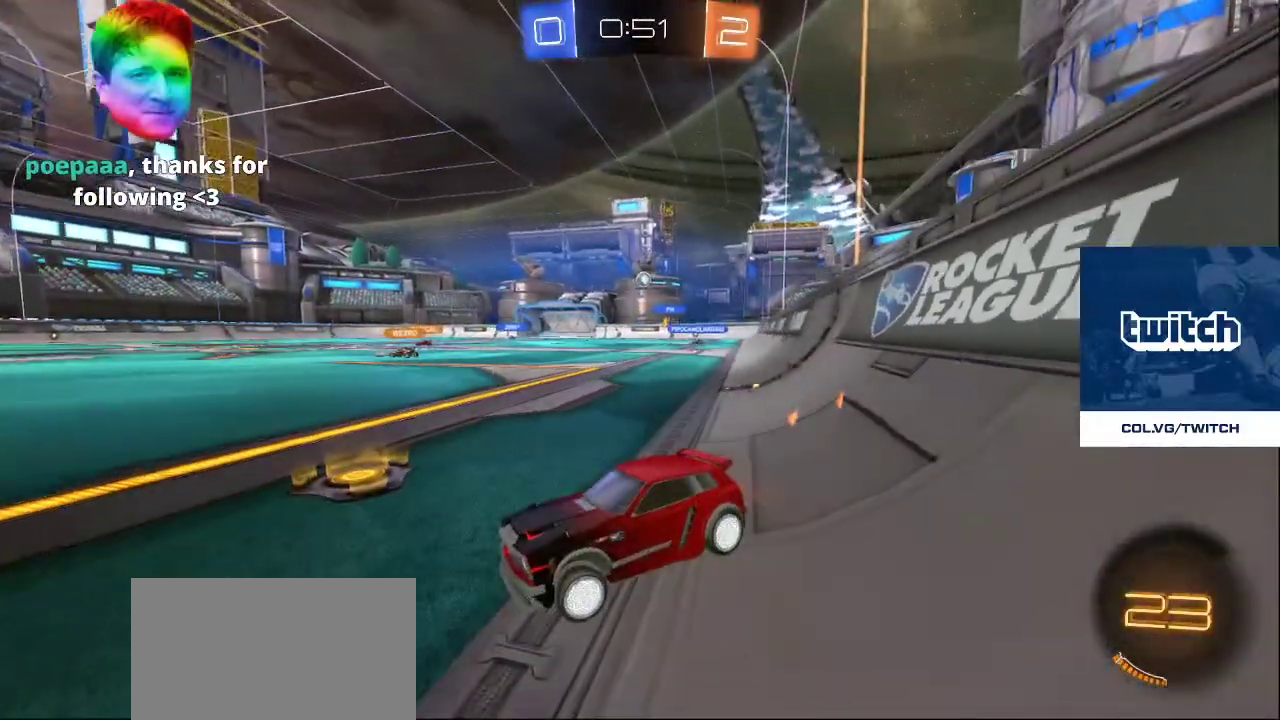
{"buttons": [], "left_stick": "center", "right_stick": "center", "events": []}
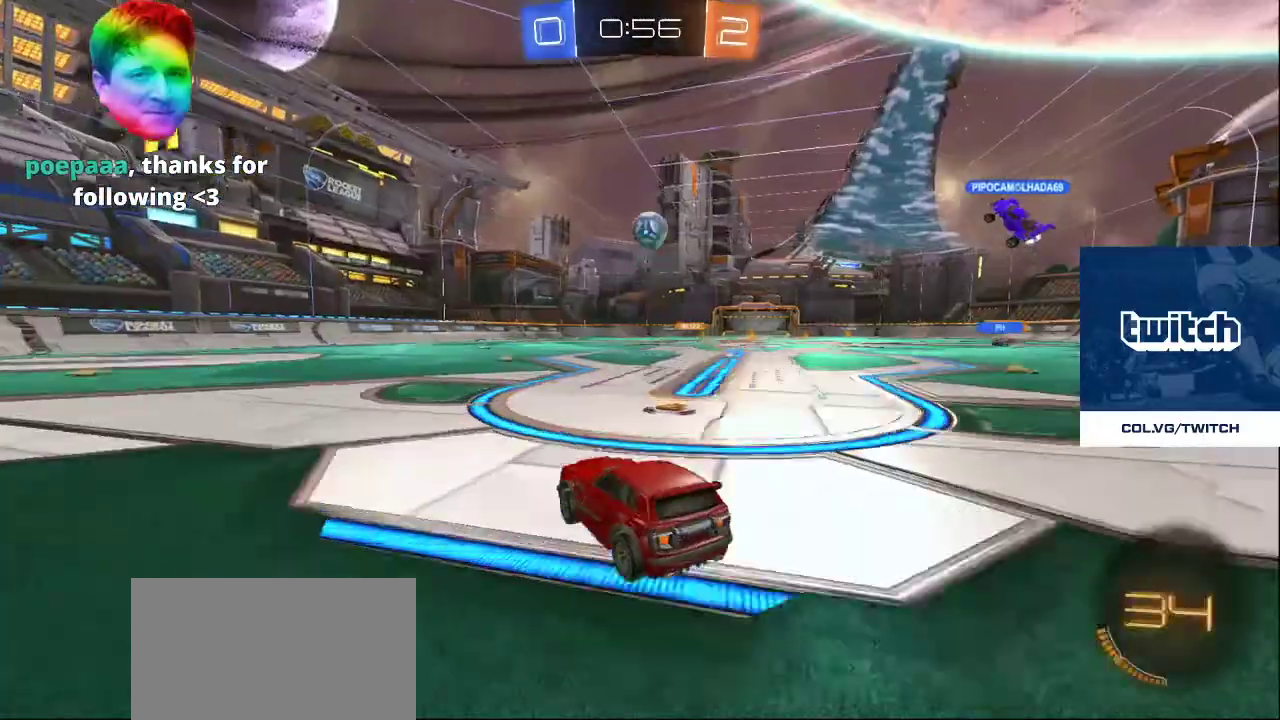
{"buttons": [], "left_stick": "center", "right_stick": "center", "events": []}
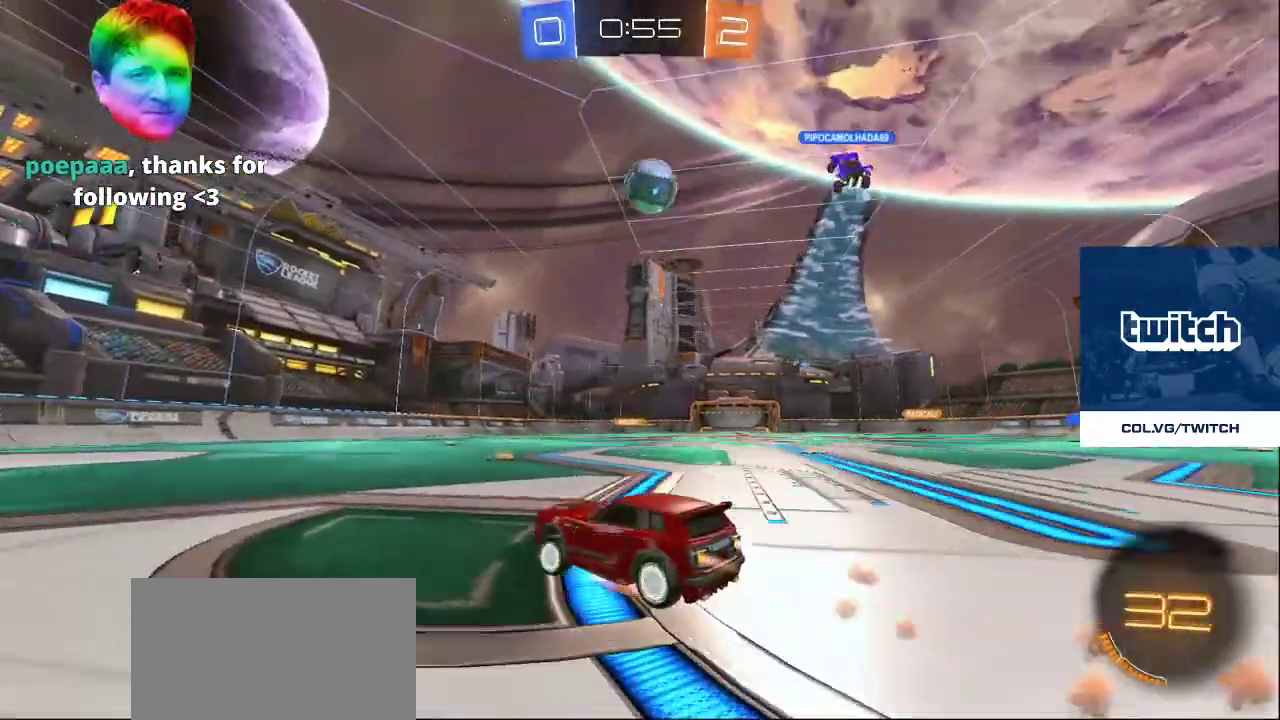
{"buttons": [], "left_stick": "center", "right_stick": "center", "events": []}